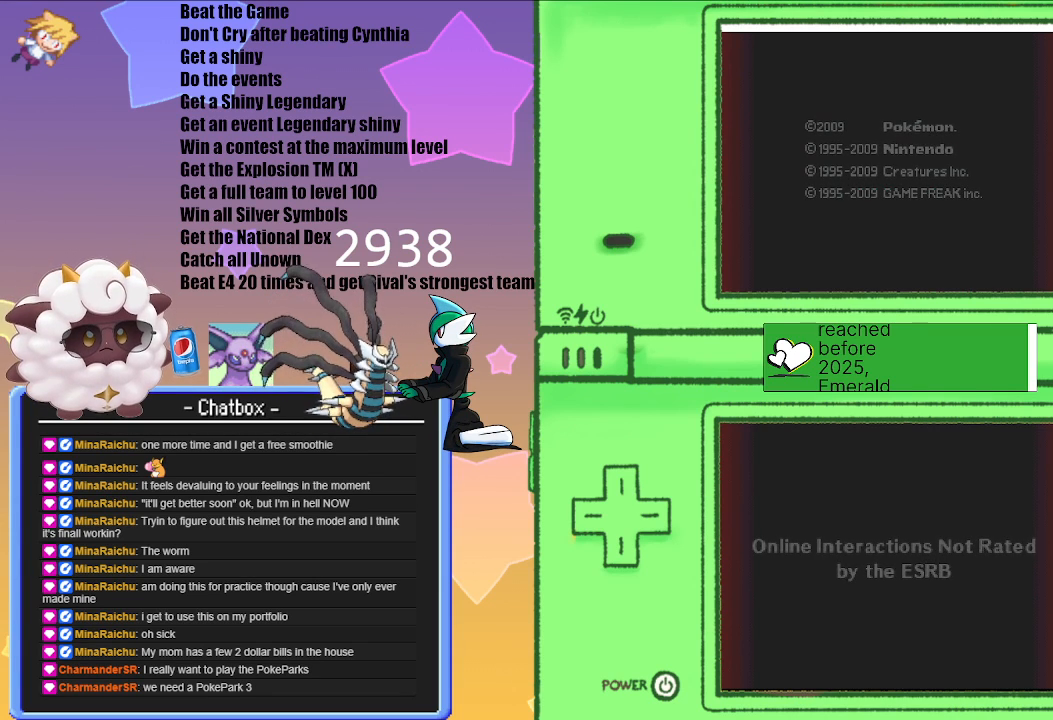
Gameplay with a controller (Nintendo layout); each line is a JSON object with the inputs held at the frame after it. "events" lists button and stick changes between this image and that frame as [ms after this image, input, new state], when the widget could be followed in between. Not read: L2 L3 R3.
{"buttons": [], "left_stick": "center", "right_stick": "center", "events": [[317, "A", "down"], [450, "A", "up"]]}
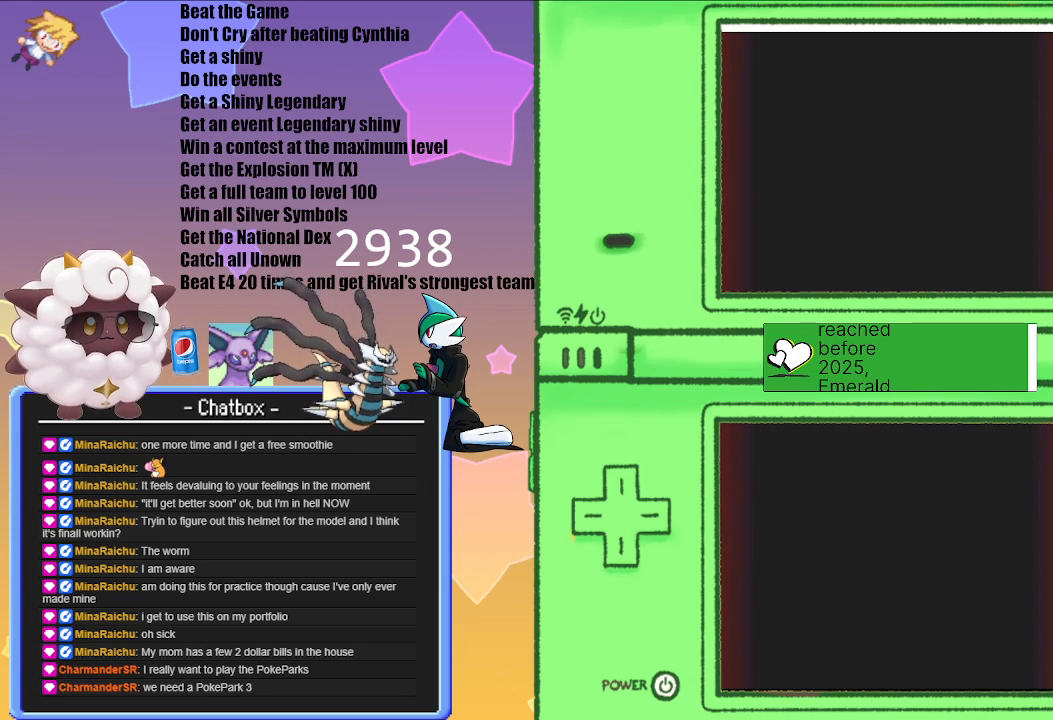
{"buttons": ["A"], "left_stick": "center", "right_stick": "center", "events": [[367, "A", "down"]]}
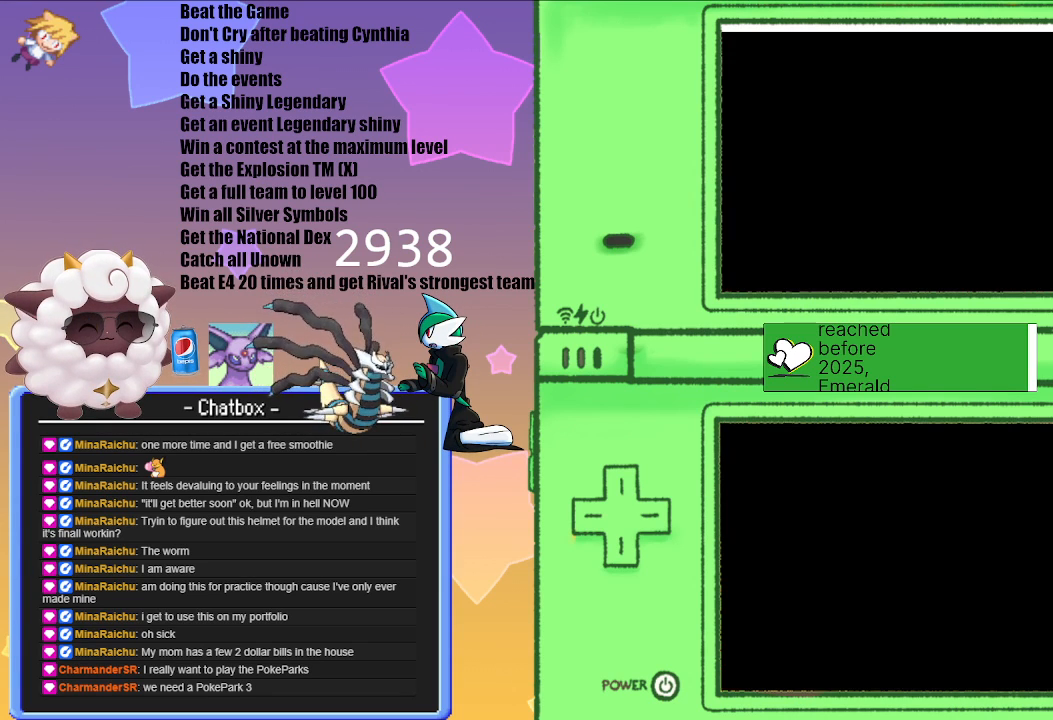
{"buttons": [], "left_stick": "center", "right_stick": "center", "events": [[33, "A", "up"]]}
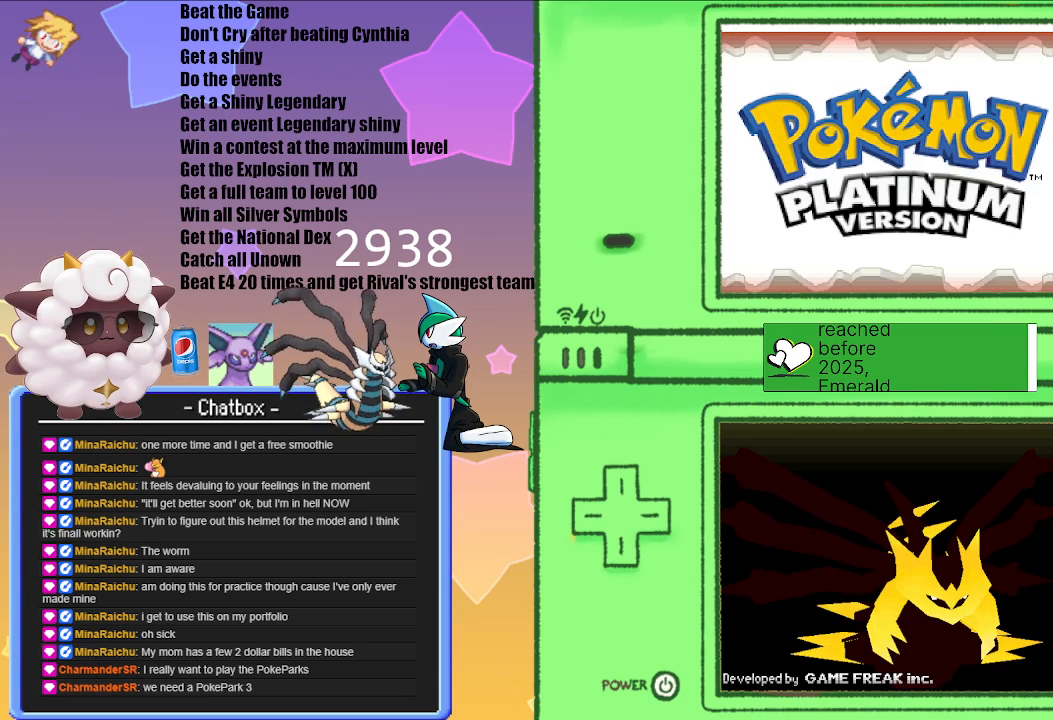
{"buttons": [], "left_stick": "center", "right_stick": "center", "events": []}
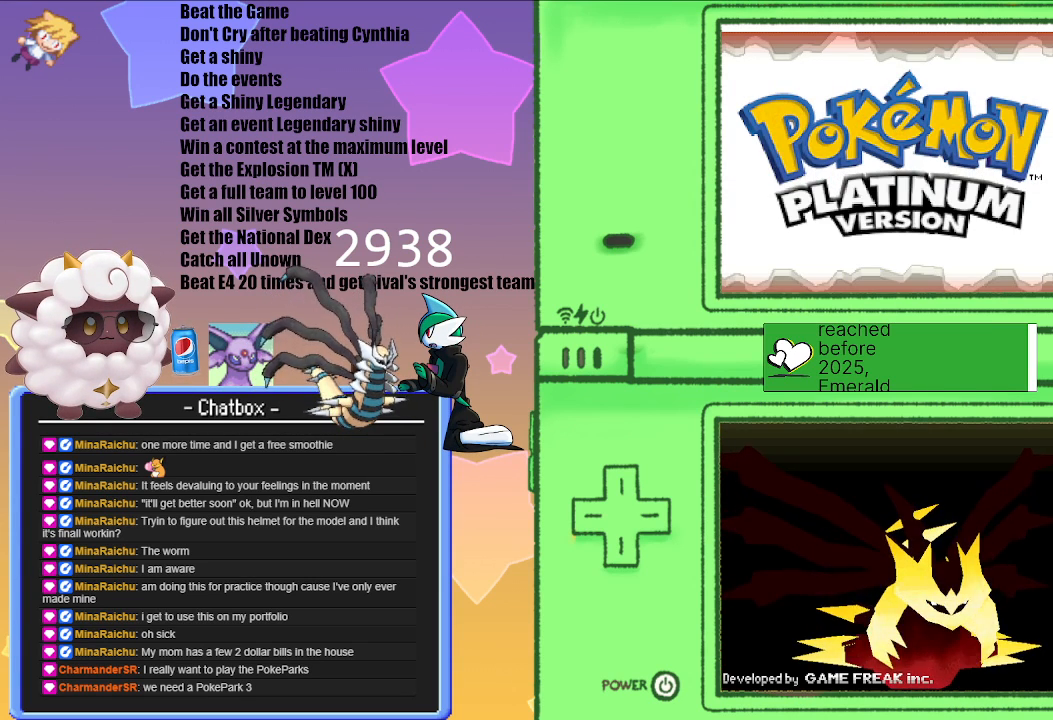
{"buttons": [], "left_stick": "center", "right_stick": "center", "events": []}
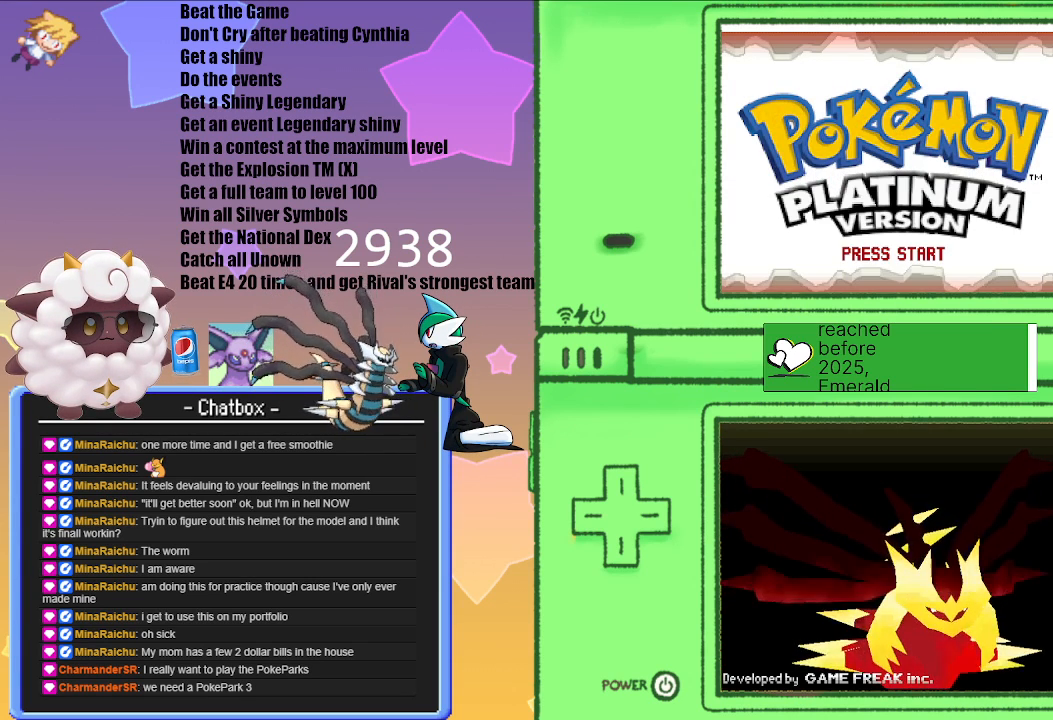
{"buttons": [], "left_stick": "center", "right_stick": "center", "events": [[117, "A", "down"], [317, "A", "up"]]}
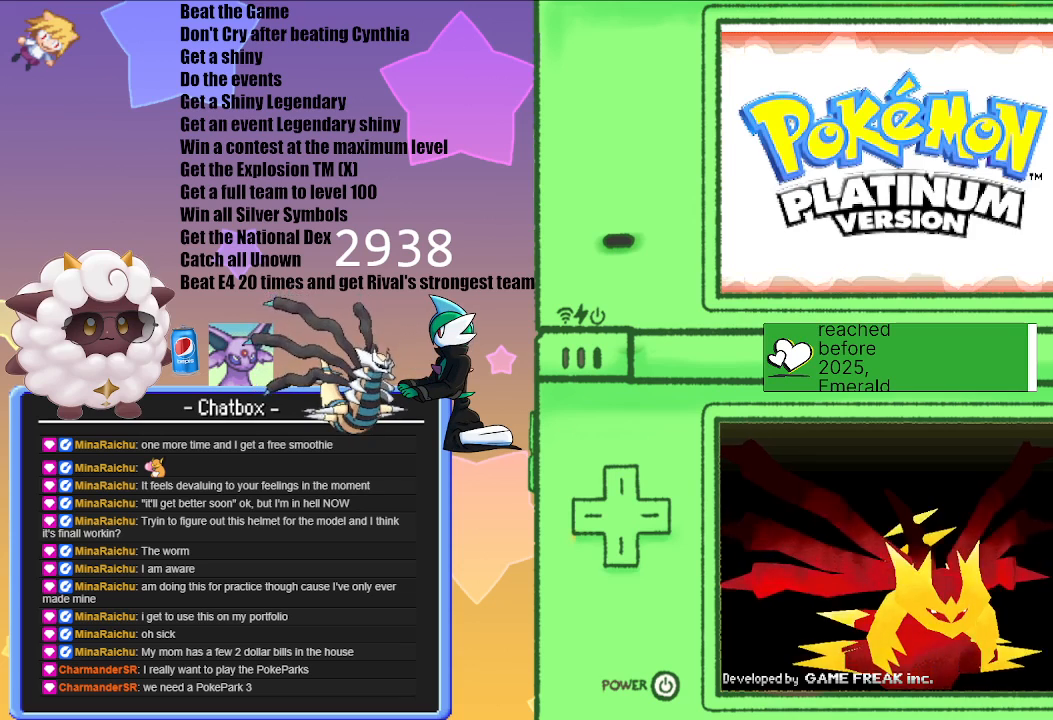
{"buttons": [], "left_stick": "center", "right_stick": "center", "events": []}
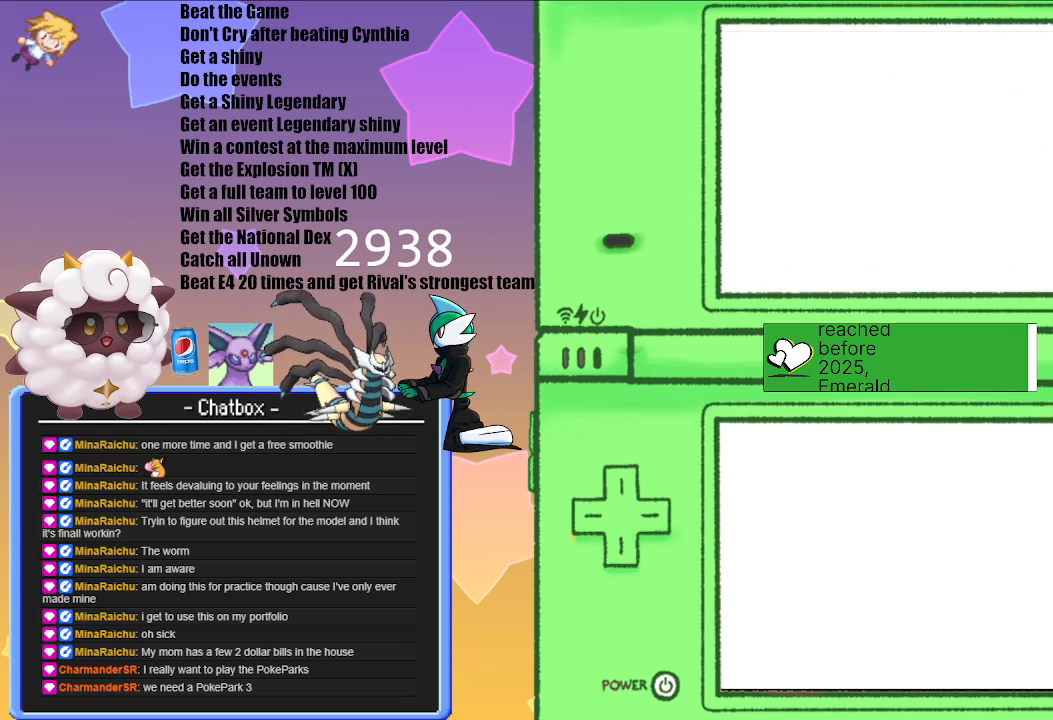
{"buttons": [], "left_stick": "center", "right_stick": "center", "events": []}
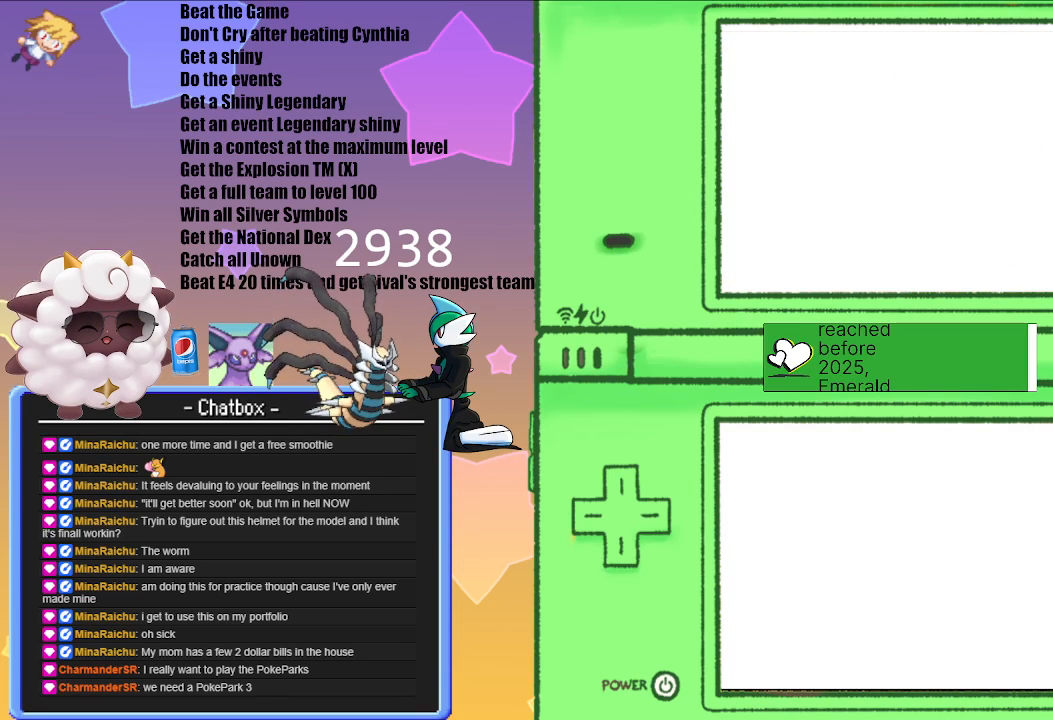
{"buttons": [], "left_stick": "center", "right_stick": "center", "events": []}
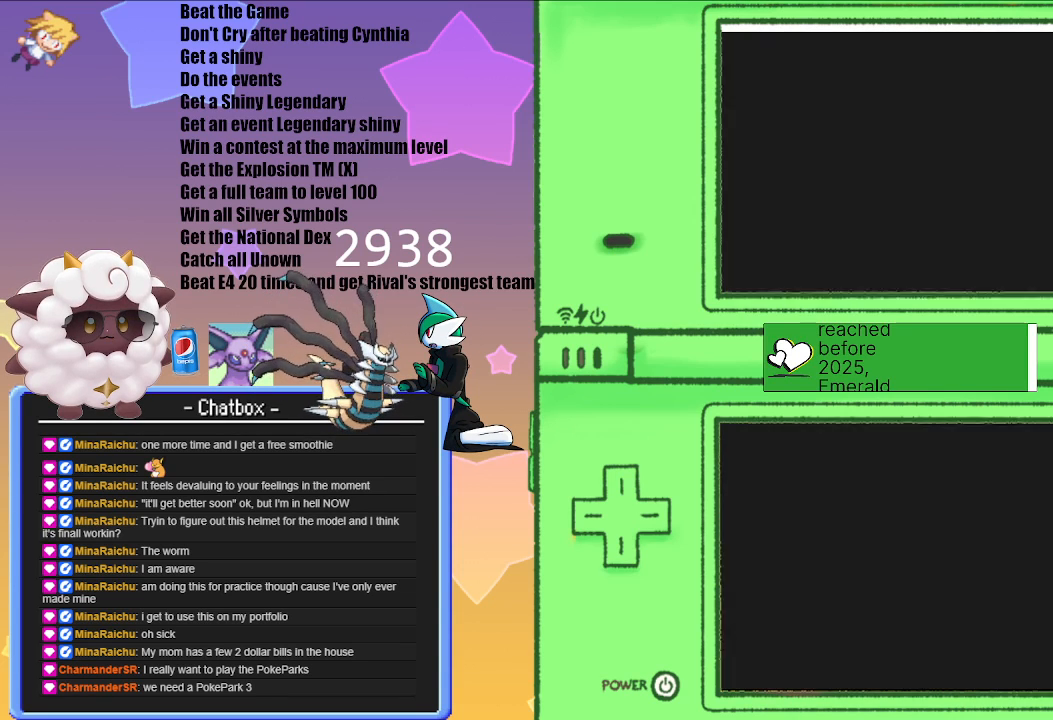
{"buttons": [], "left_stick": "center", "right_stick": "center", "events": []}
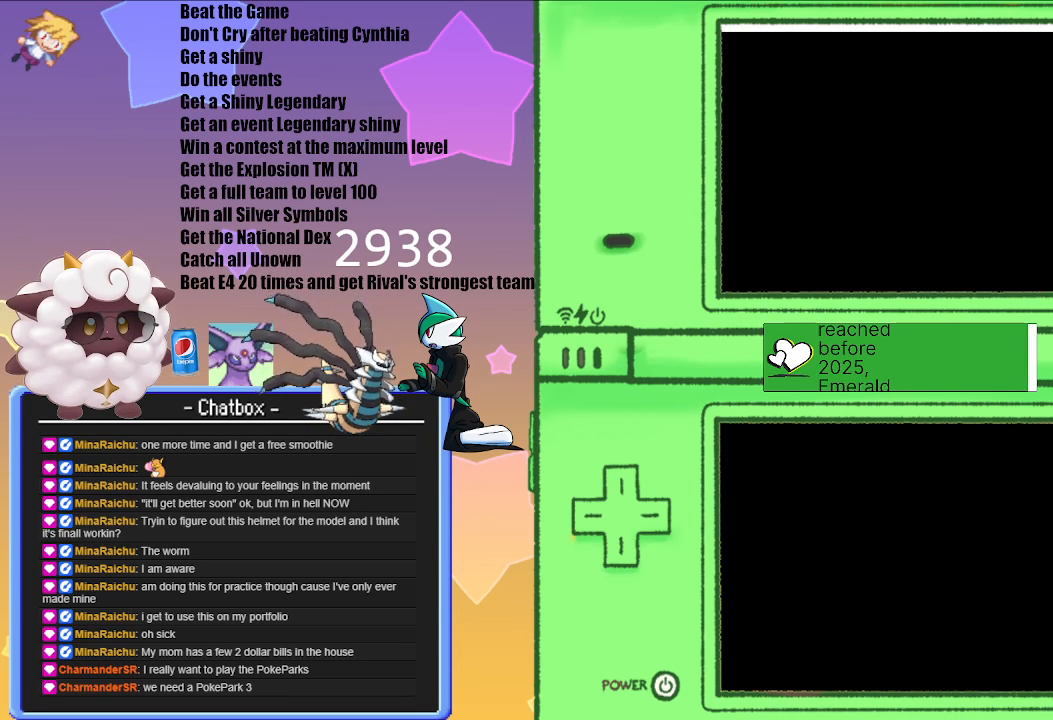
{"buttons": [], "left_stick": "center", "right_stick": "center", "events": []}
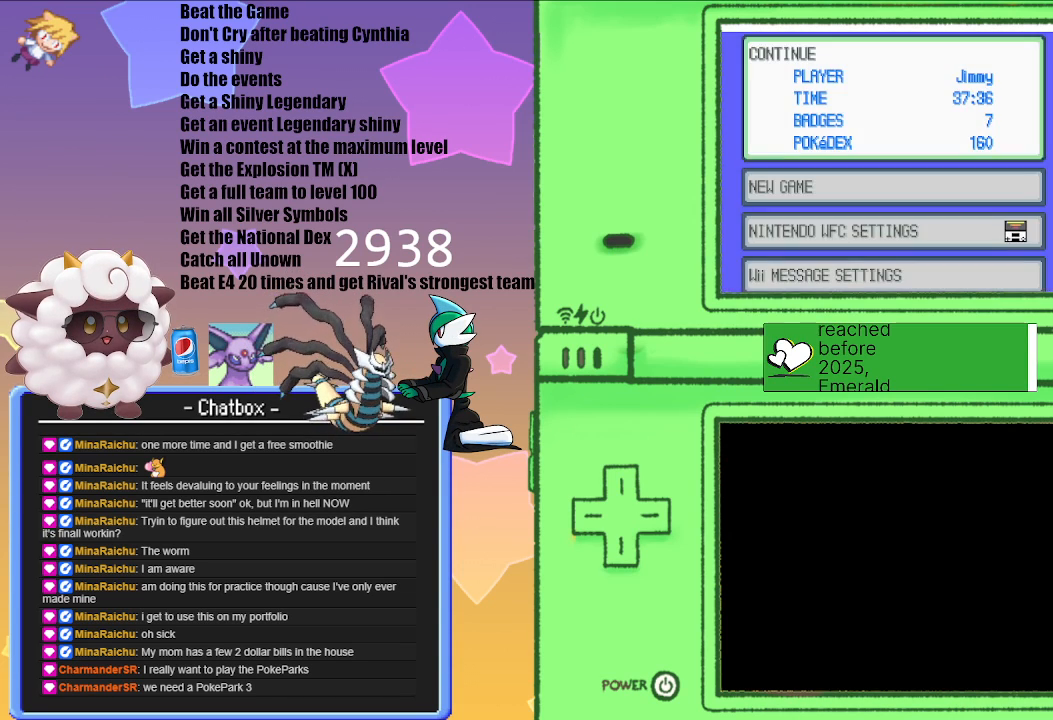
{"buttons": [], "left_stick": "center", "right_stick": "center", "events": [[217, "A", "down"], [383, "A", "up"]]}
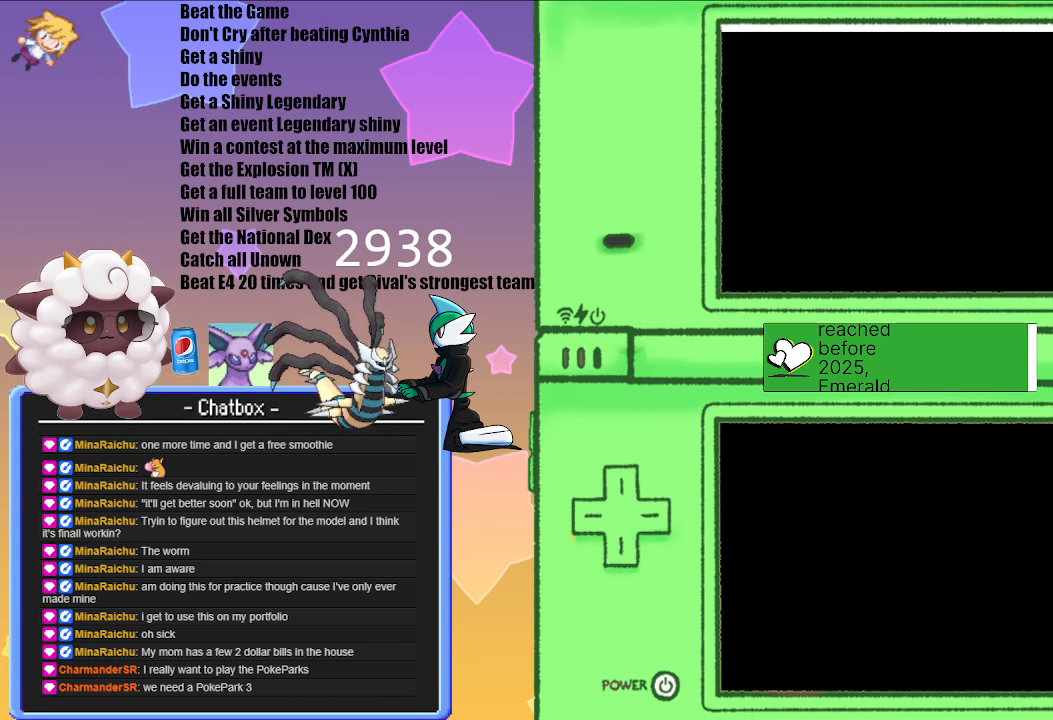
{"buttons": [], "left_stick": "center", "right_stick": "center", "events": []}
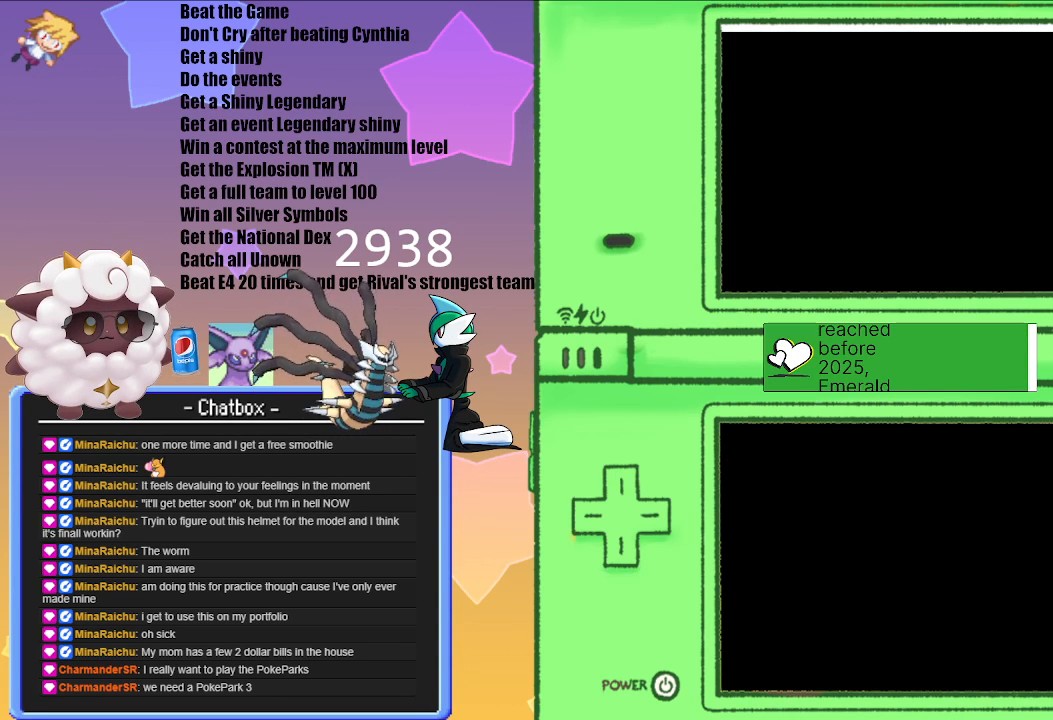
{"buttons": [], "left_stick": "center", "right_stick": "center", "events": []}
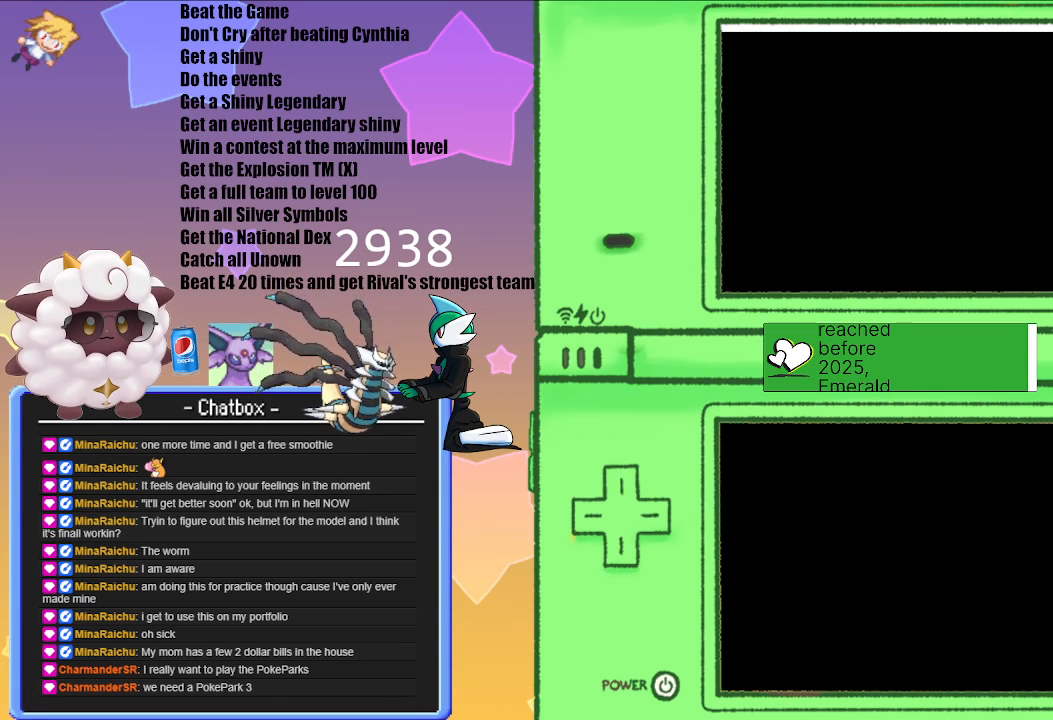
{"buttons": [], "left_stick": "center", "right_stick": "center", "events": []}
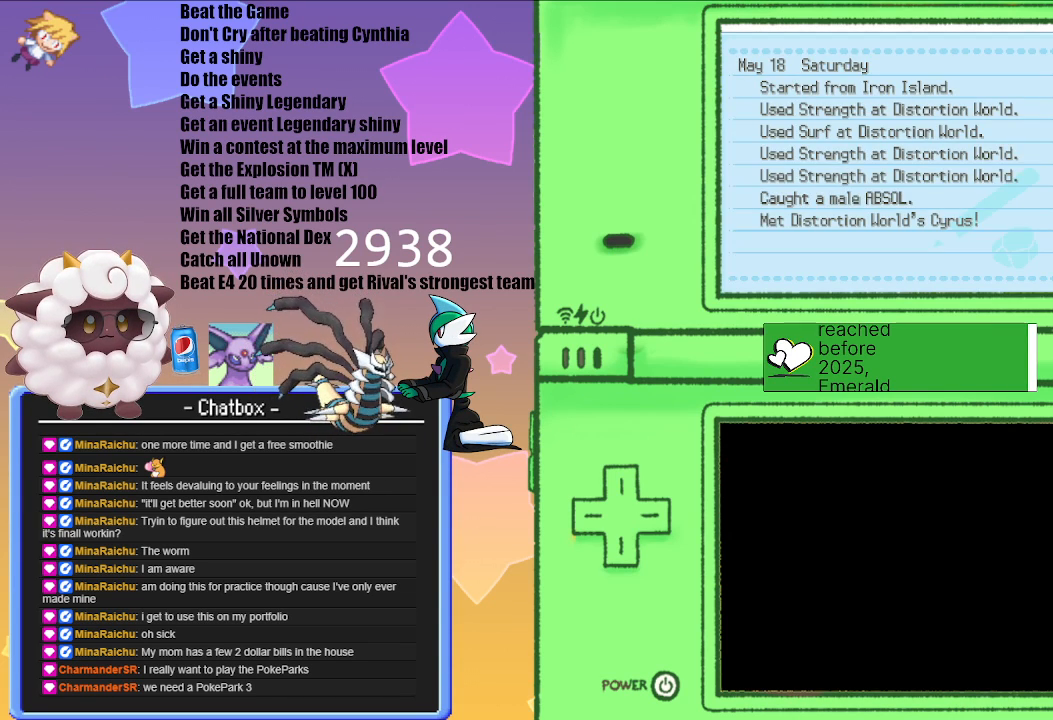
{"buttons": [], "left_stick": "center", "right_stick": "center", "events": [[150, "B", "down"], [233, "B", "up"]]}
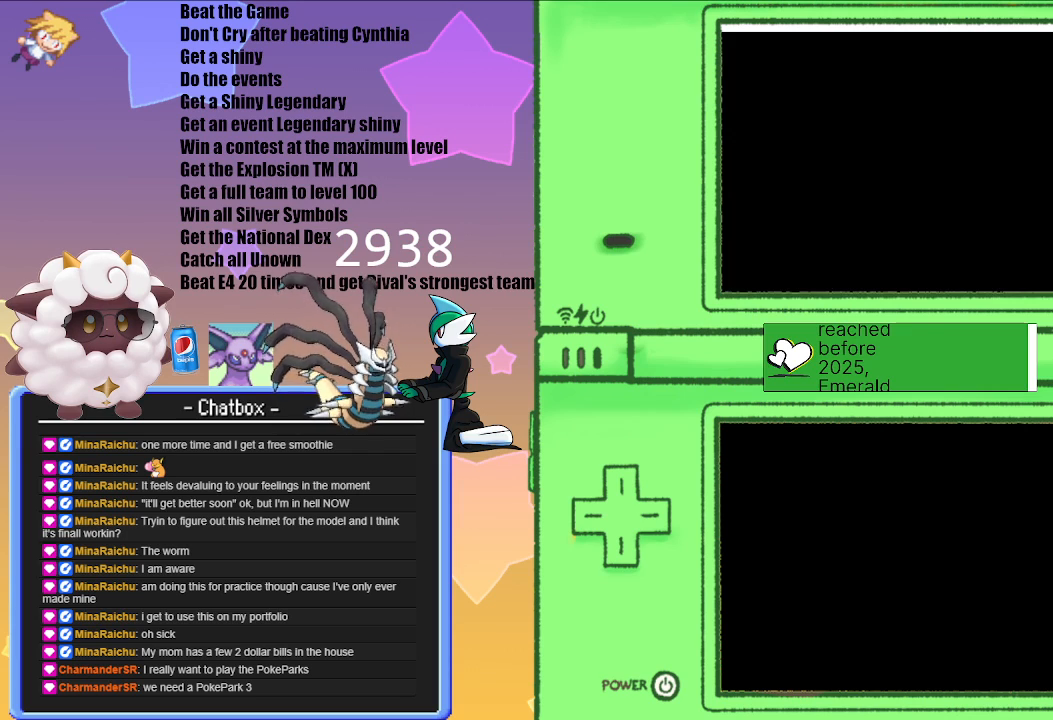
{"buttons": [], "left_stick": "center", "right_stick": "center", "events": []}
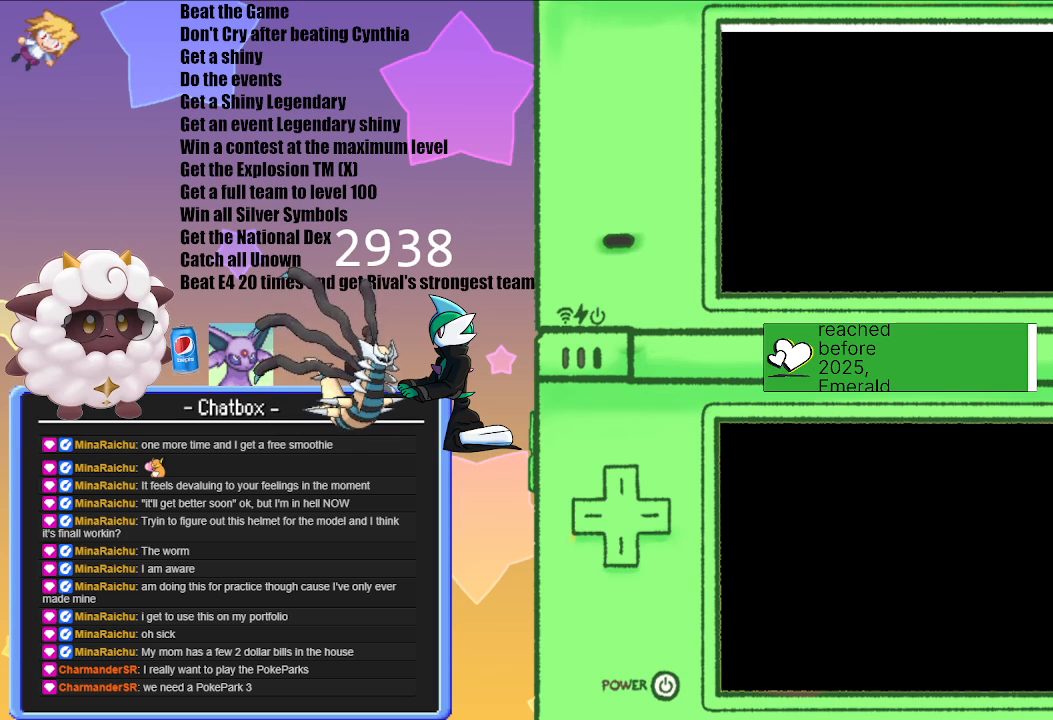
{"buttons": [], "left_stick": "center", "right_stick": "center", "events": []}
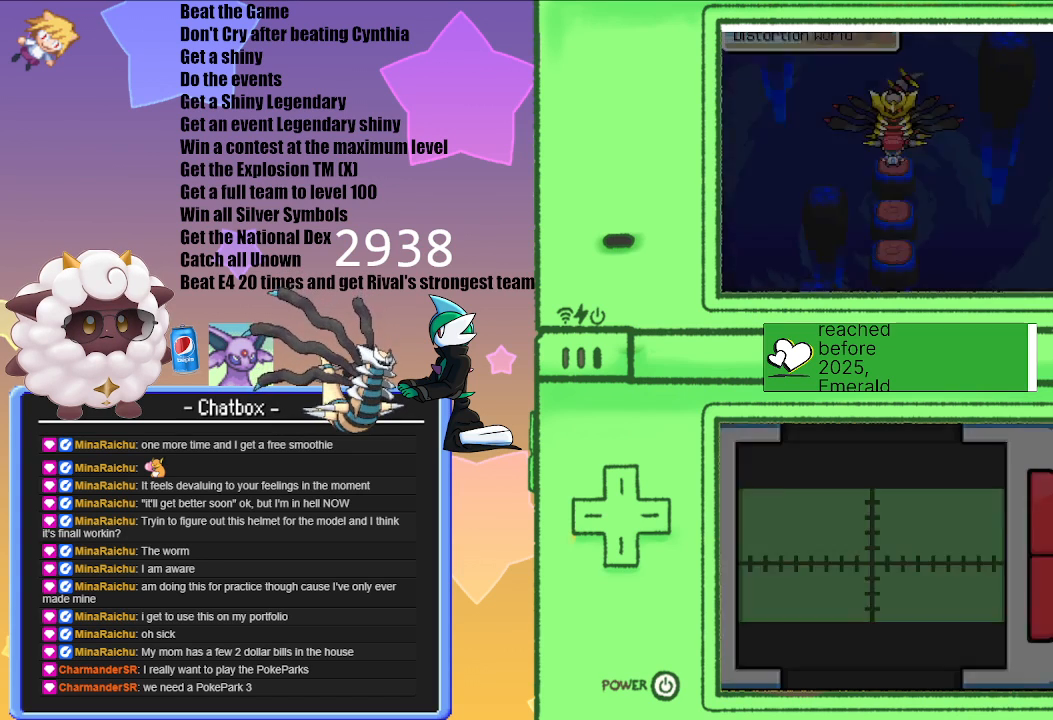
{"buttons": [], "left_stick": "center", "right_stick": "center", "events": []}
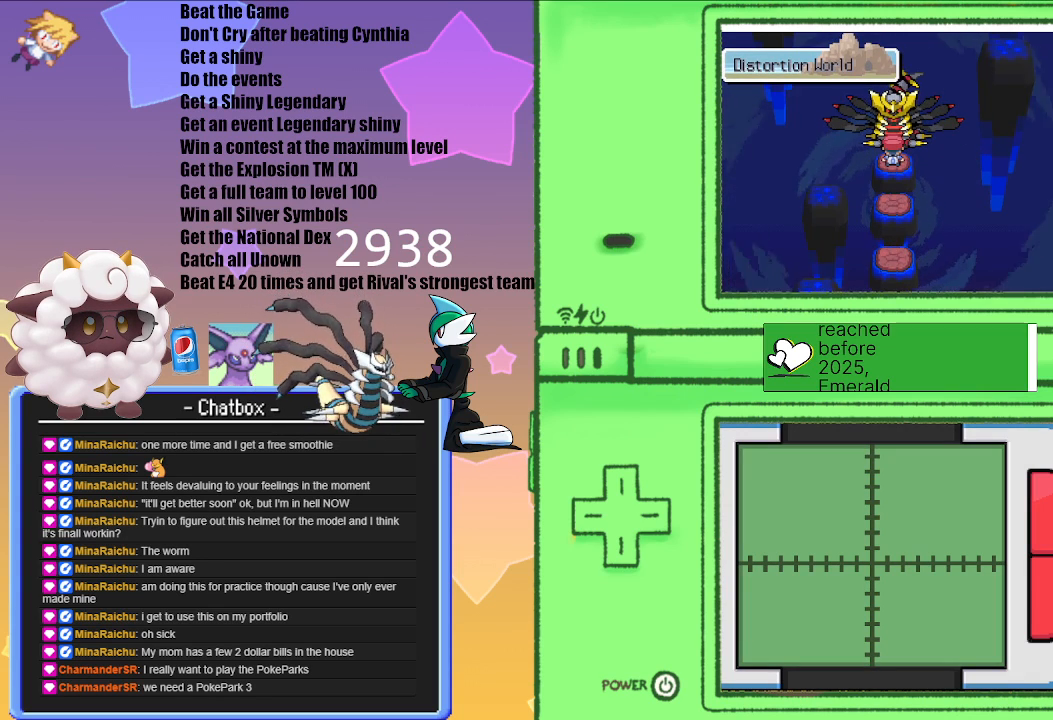
{"buttons": [], "left_stick": "center", "right_stick": "center", "events": [[117, "A", "down"], [217, "A", "up"]]}
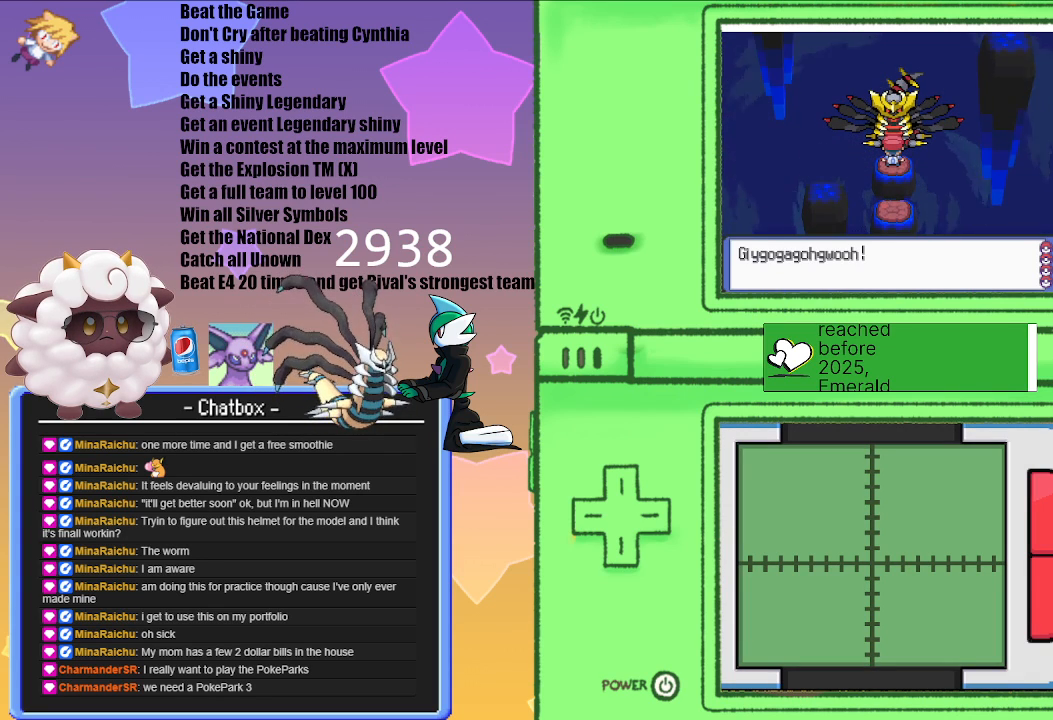
{"buttons": [], "left_stick": "center", "right_stick": "center", "events": [[117, "A", "down"], [233, "A", "up"]]}